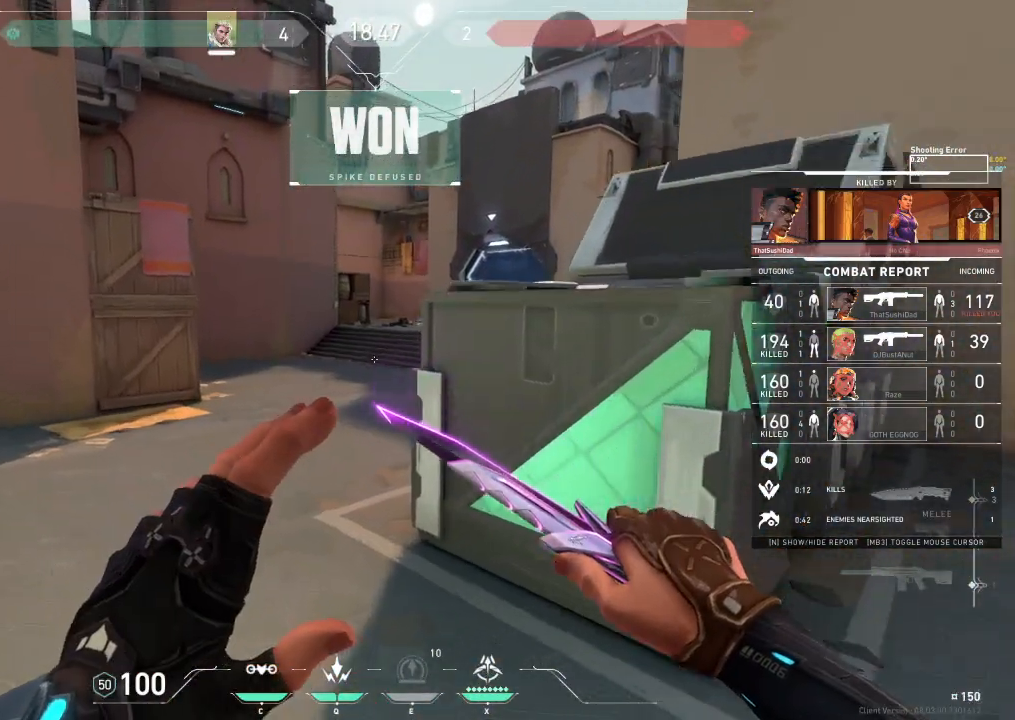
Gameplay with keyboard; each line is a JSON object with the keys held at the frame after it. "events" lists presses ("down") and releases ("up") of "a", "ctrl", "d", "e", "f", "q", "r", "s", "shift", "space", "tab" and "w" between this image and that frame as [ms after this image, input, new state], when the widget could be followed in between. No other keys are recorded. Mouse input is not recorded.
{"keys": ["tab"], "events": [[483, "tab", "down"]]}
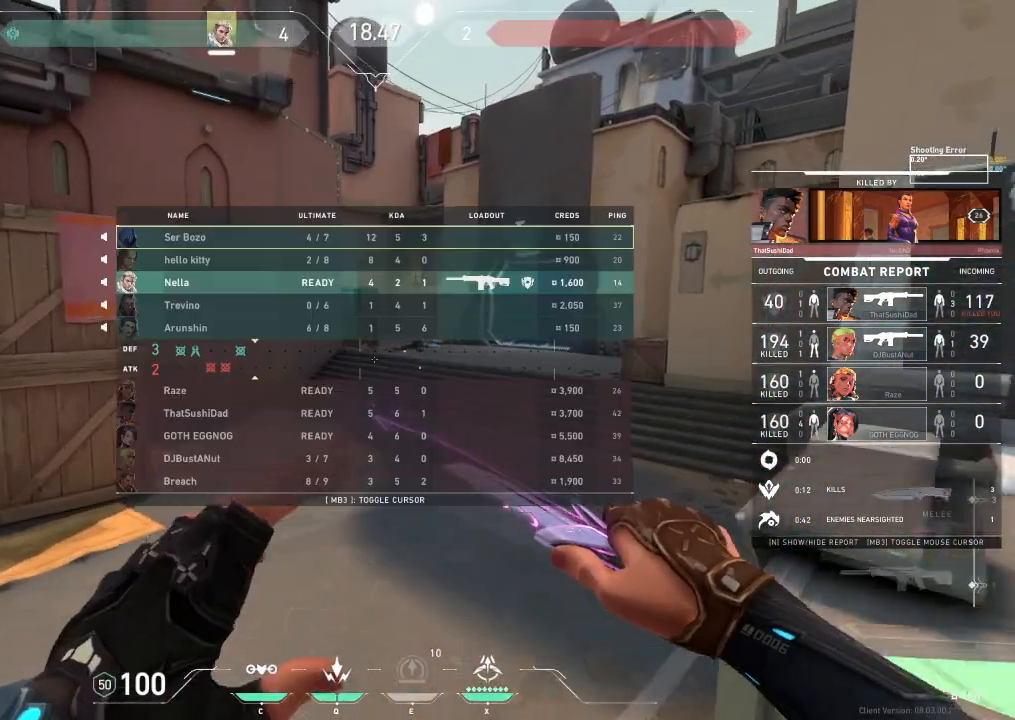
{"keys": ["tab"], "events": []}
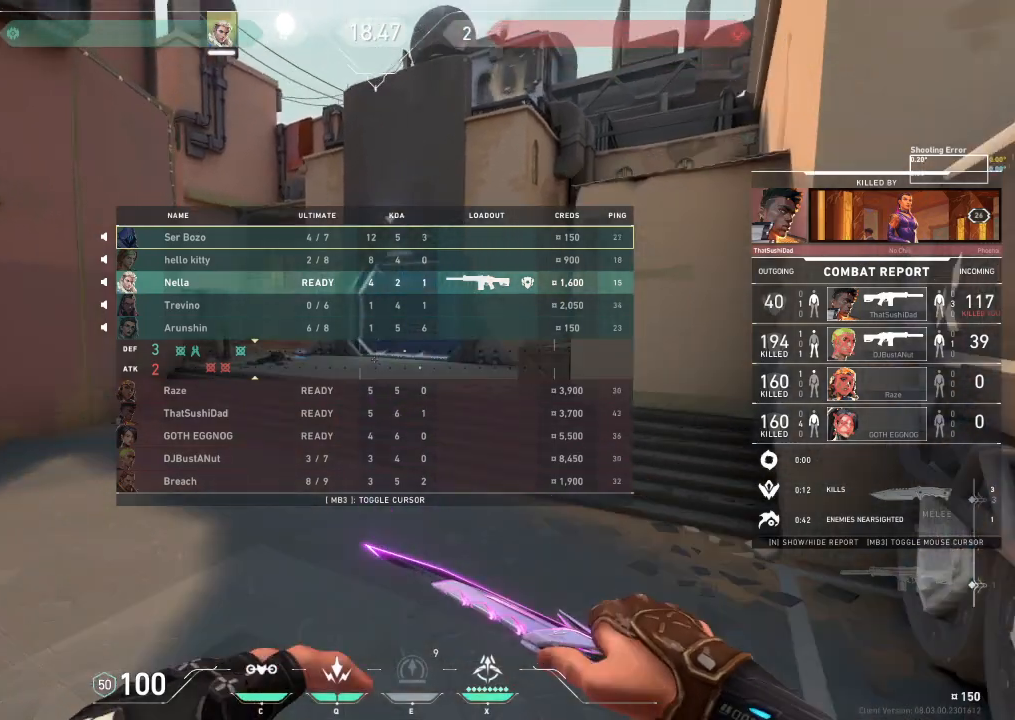
{"keys": [], "events": [[467, "tab", "up"]]}
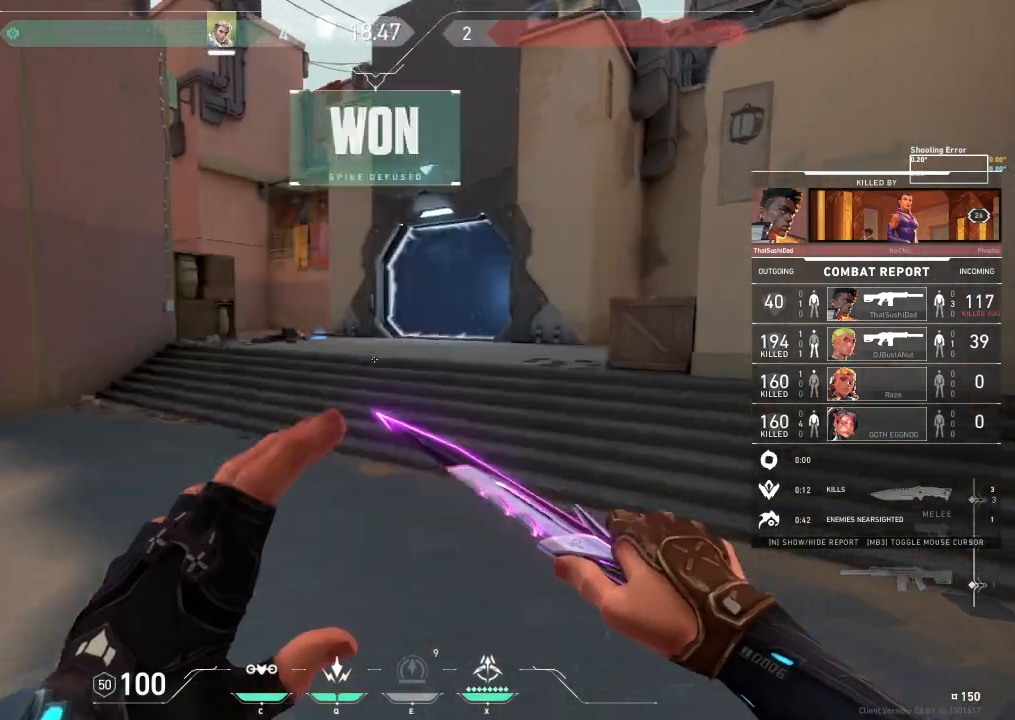
{"keys": [], "events": []}
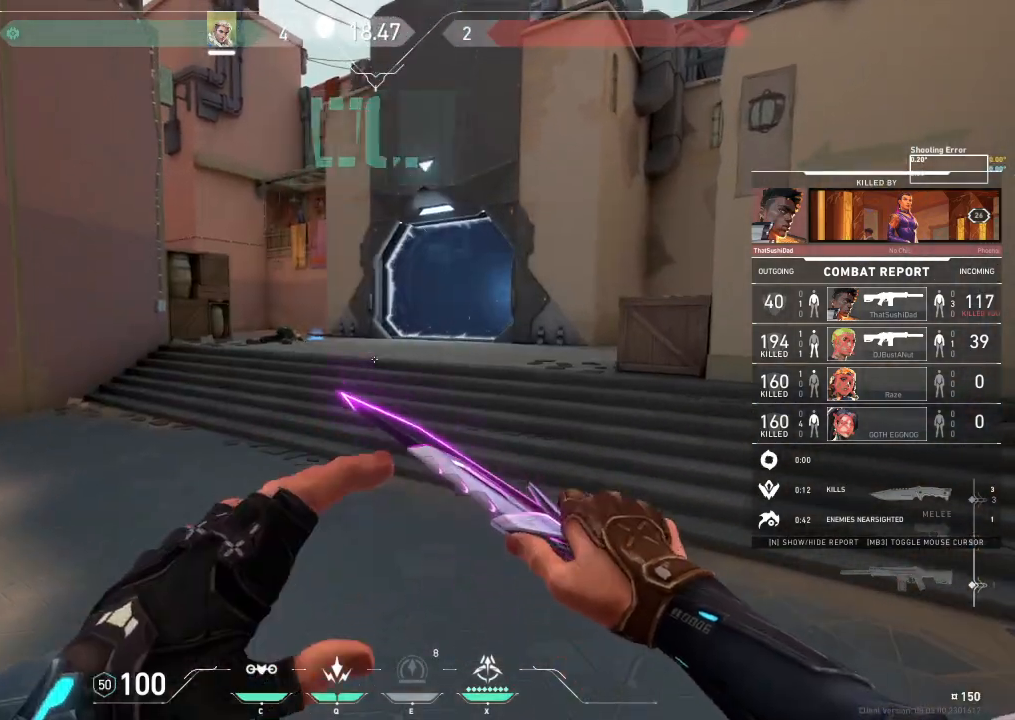
{"keys": [], "events": []}
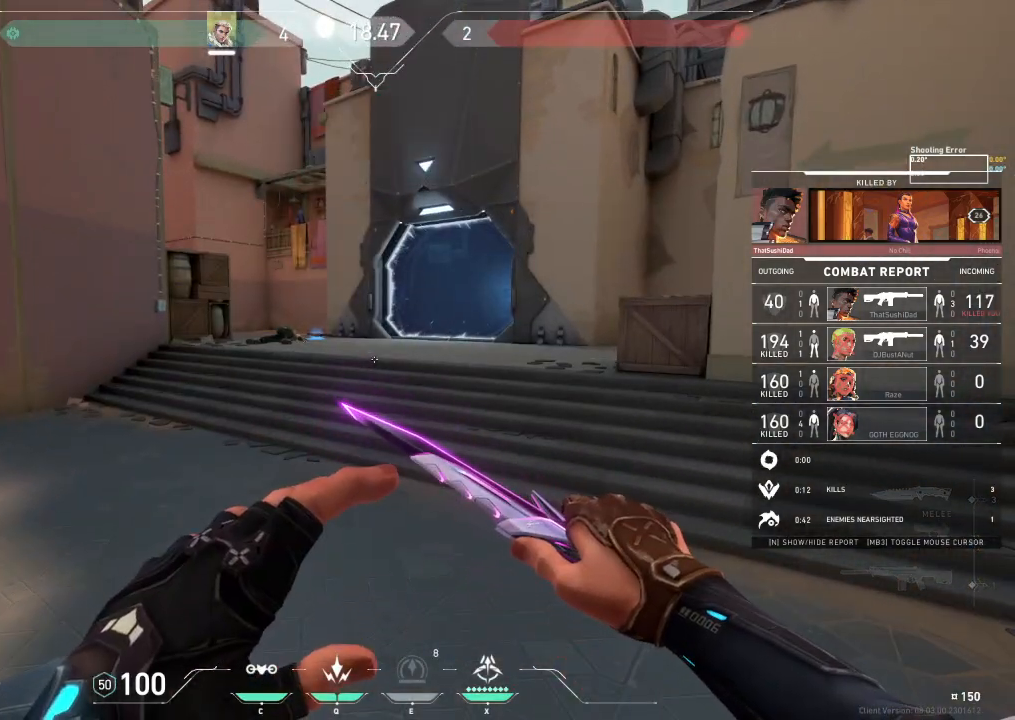
{"keys": [], "events": []}
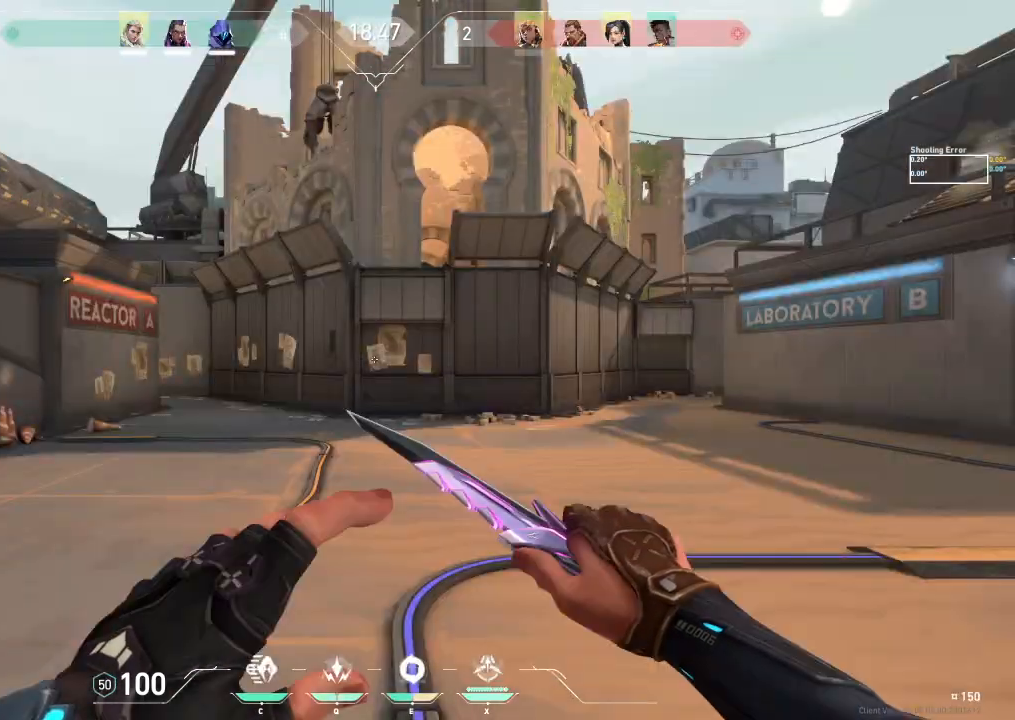
{"keys": [], "events": [[183, "w", "down"], [417, "w", "up"]]}